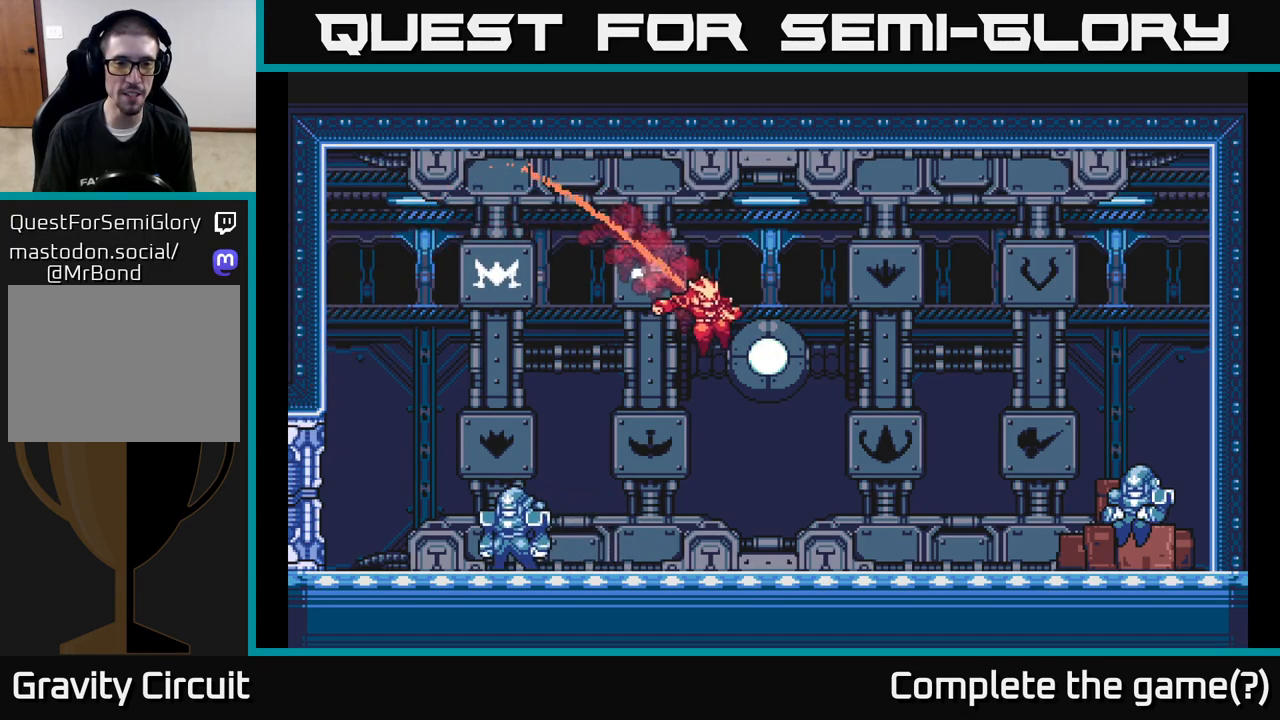
Gameplay with a controller (Xbox layout); each line is a JSON object with the inputs held at the frame after it. "events" lists button and stick changes between this image and that frame as [ms after this image, input, new state], when the widget could be followed in between.
{"buttons": ["L2"], "left_stick": "right", "right_stick": "center", "events": [[67, "A", "up"], [283, "L2", "up"], [383, "L2", "down"]]}
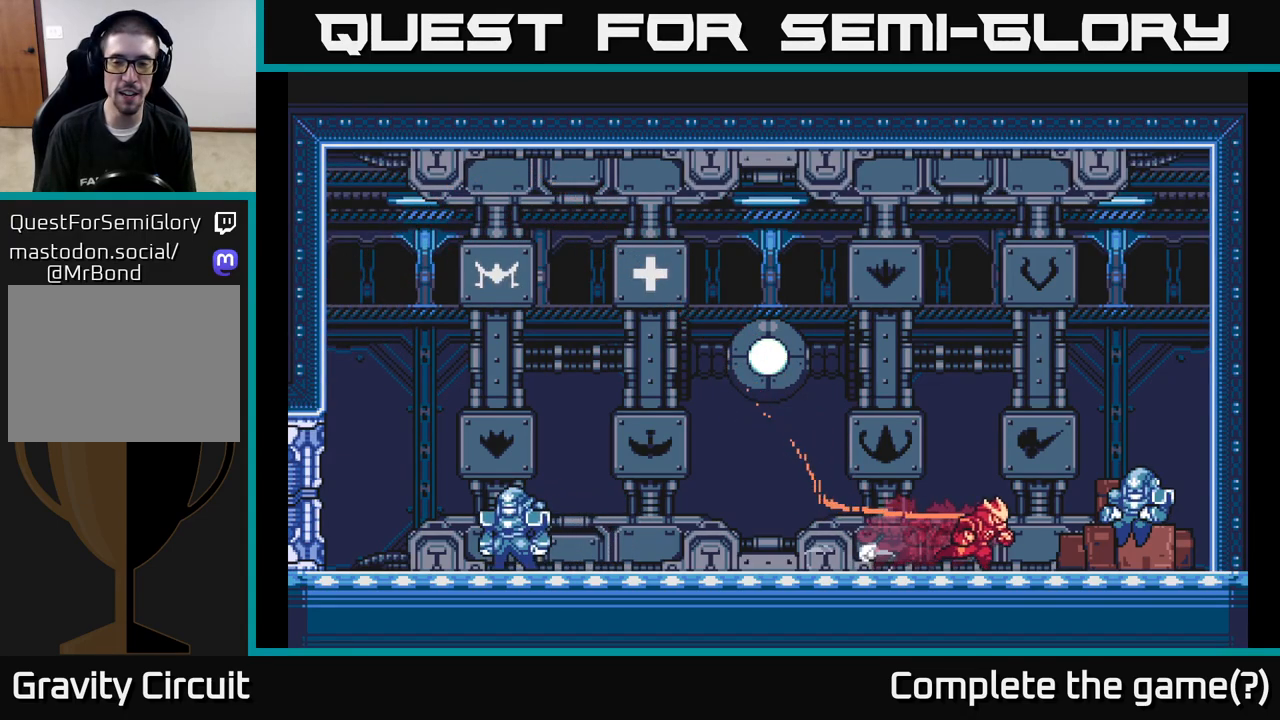
{"buttons": ["L2"], "left_stick": "right", "right_stick": "center", "events": [[183, "A", "down"], [483, "A", "up"]]}
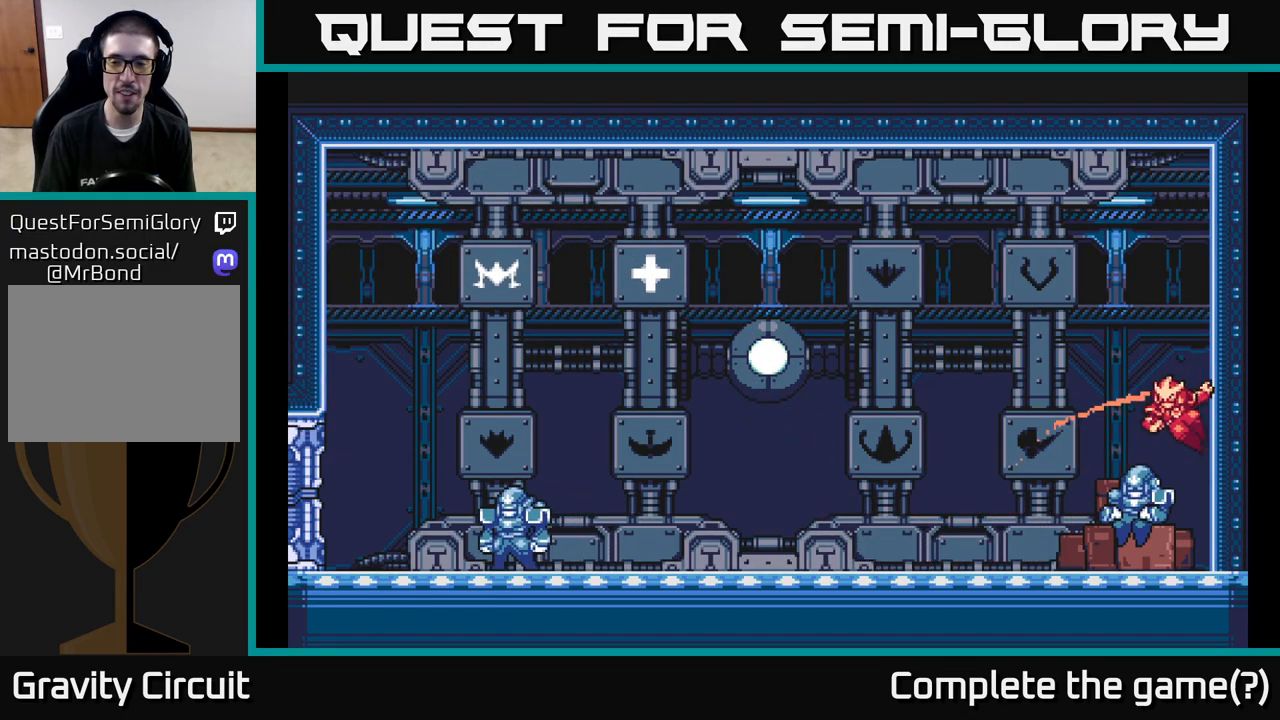
{"buttons": ["A", "L2"], "left_stick": "left", "right_stick": "center", "events": [[67, "A", "down"], [133, "left_stick", "left"], [183, "L2", "up"], [283, "L2", "down"]]}
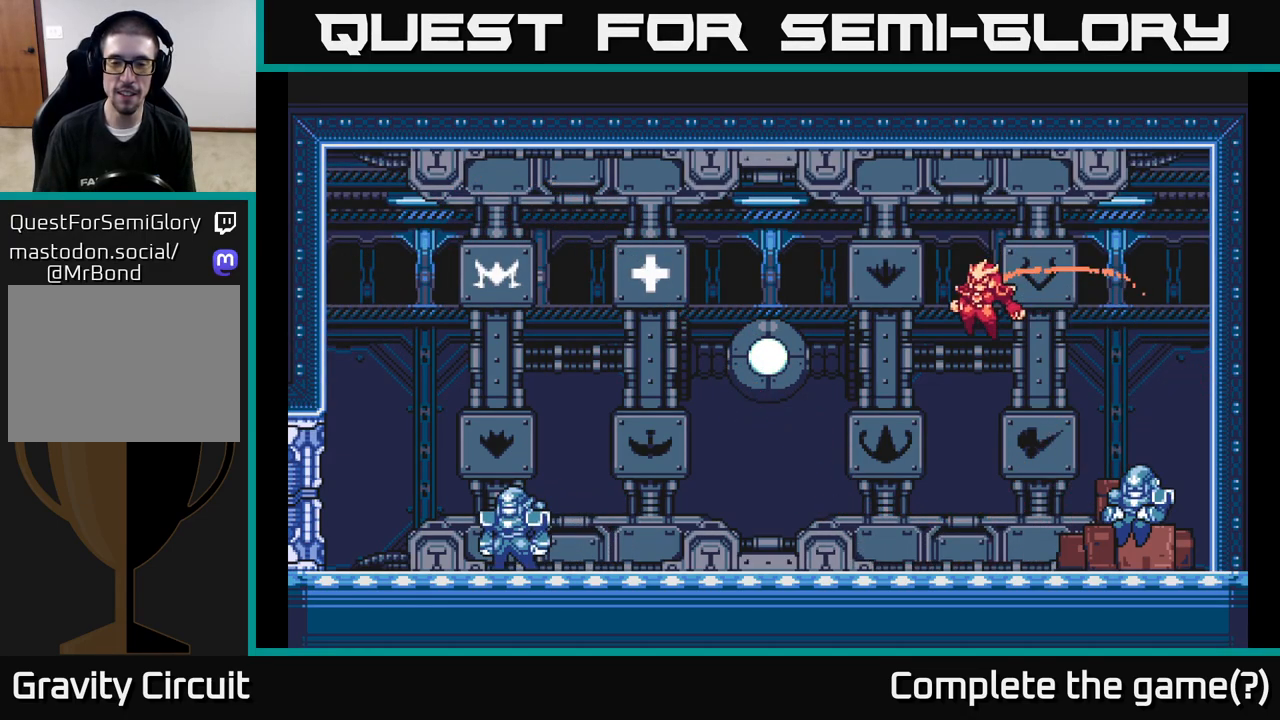
{"buttons": ["L2"], "left_stick": "left", "right_stick": "center", "events": [[17, "L2", "up"], [133, "A", "up"], [433, "L2", "down"]]}
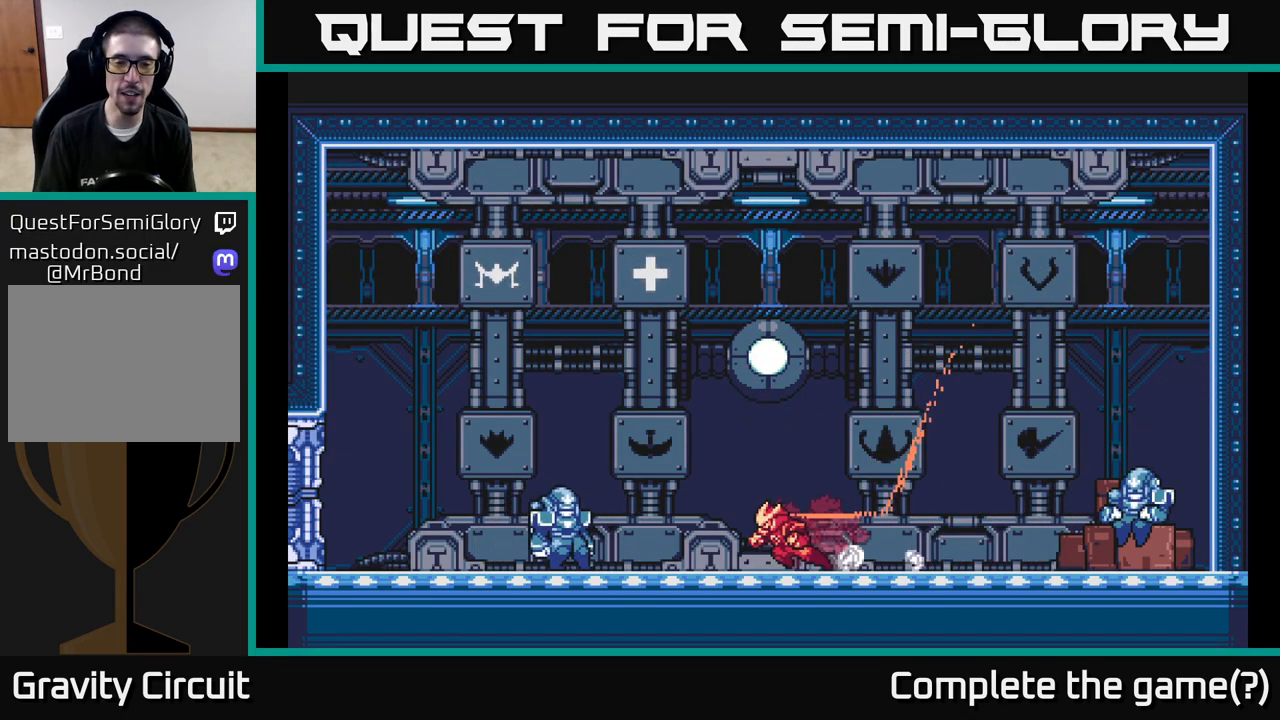
{"buttons": ["A", "L2"], "left_stick": "left", "right_stick": "center", "events": [[100, "A", "down"]]}
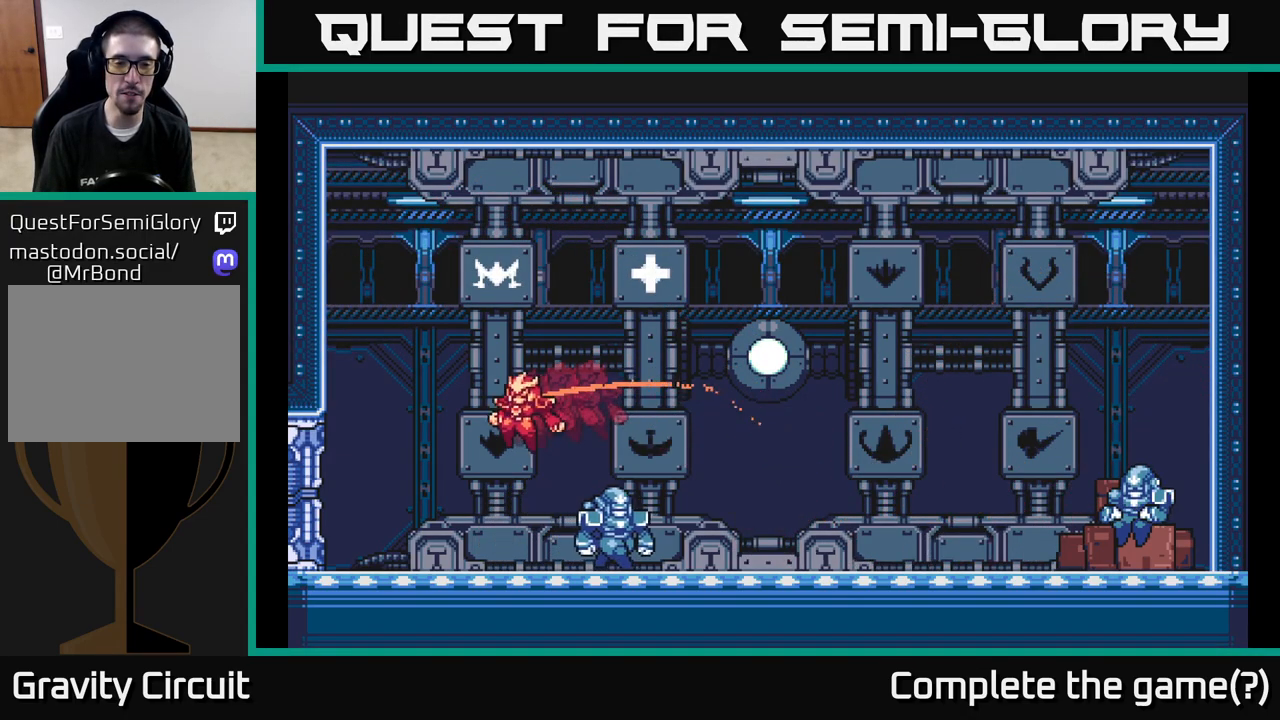
{"buttons": ["L2"], "left_stick": "left", "right_stick": "center", "events": [[100, "L2", "up"], [300, "A", "up"], [350, "L2", "down"]]}
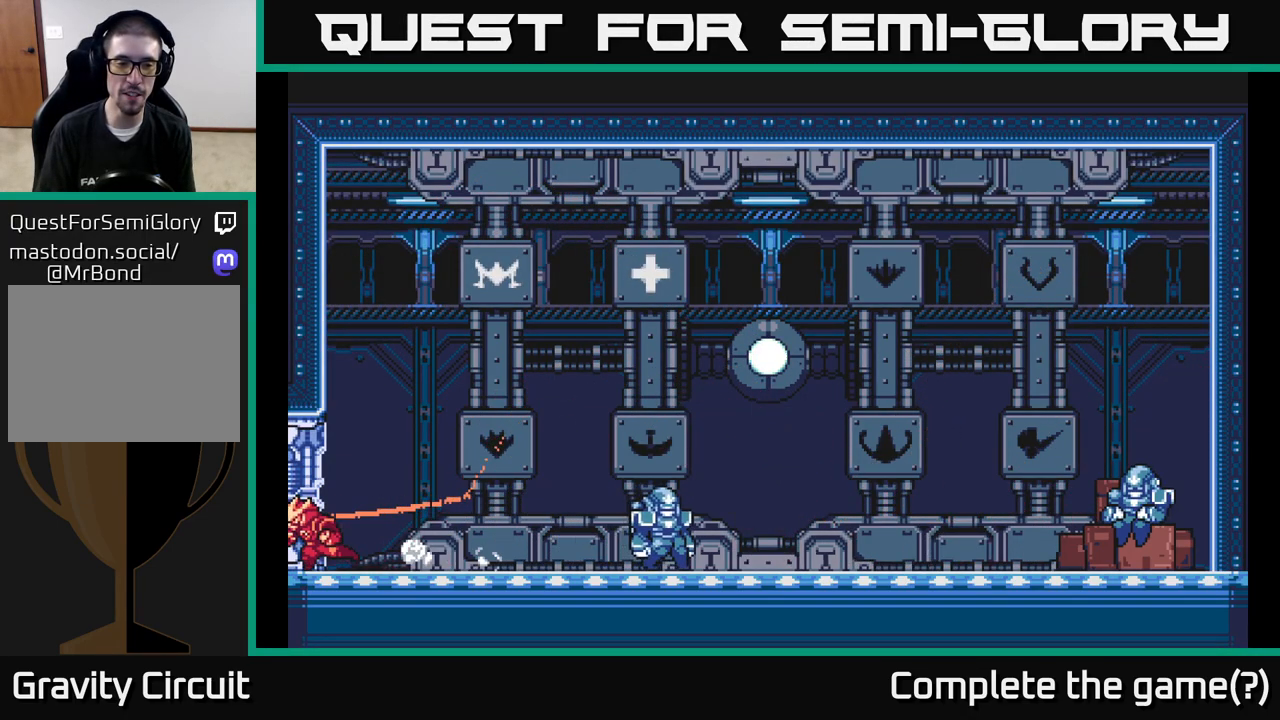
{"buttons": [], "left_stick": "left", "right_stick": "center", "events": [[400, "L2", "up"]]}
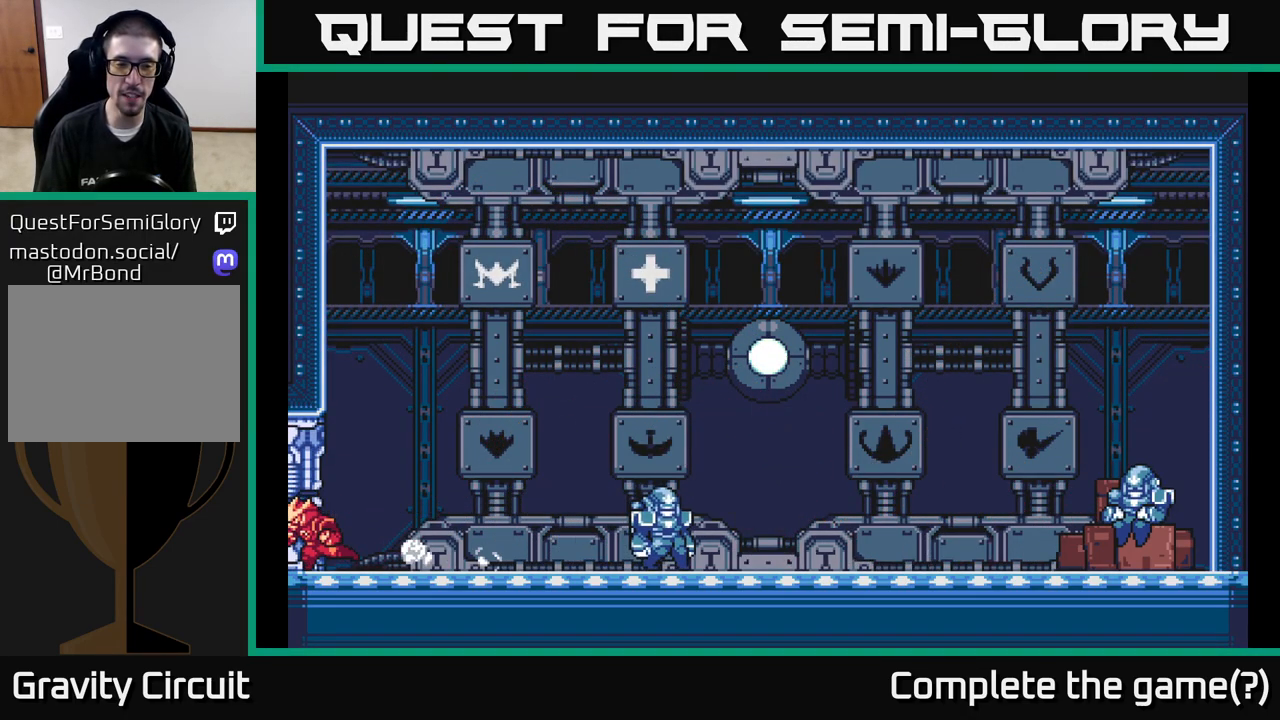
{"buttons": [], "left_stick": "center", "right_stick": "center", "events": [[150, "left_stick", "center"]]}
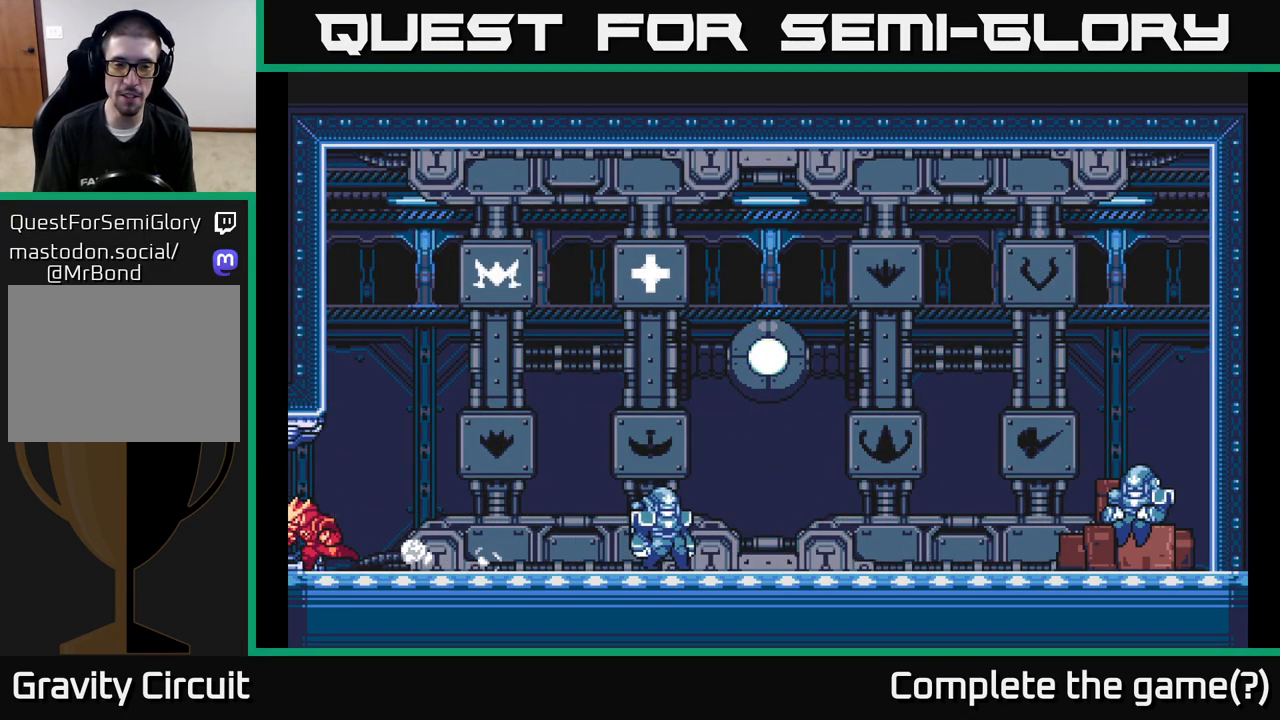
{"buttons": [], "left_stick": "center", "right_stick": "center", "events": [[83, "left_stick", "left"], [400, "left_stick", "center"]]}
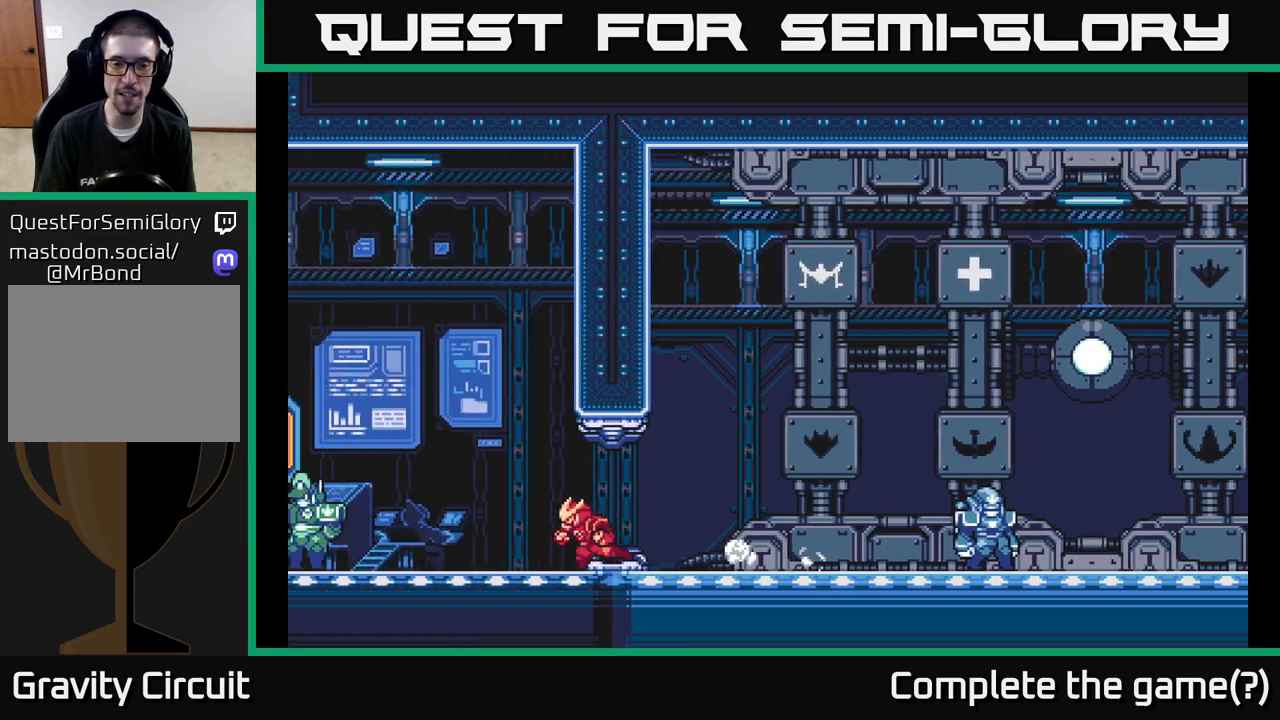
{"buttons": [], "left_stick": "left", "right_stick": "center", "events": [[117, "left_stick", "left"]]}
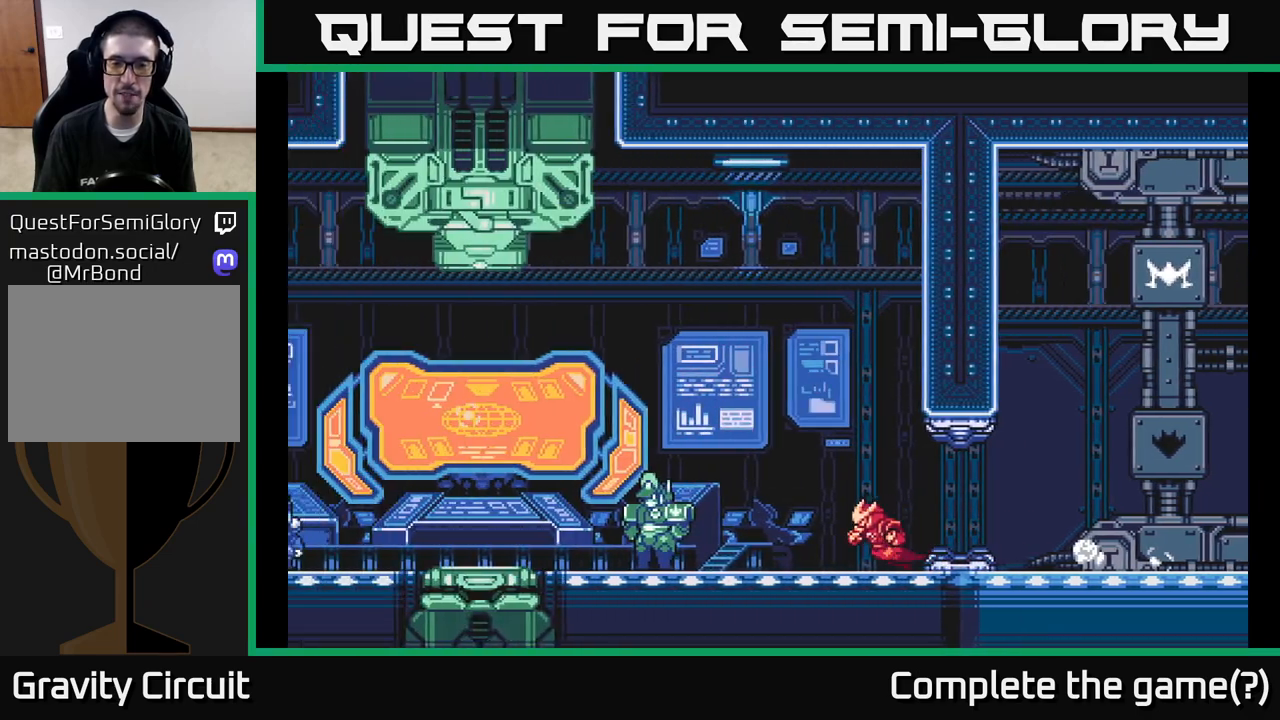
{"buttons": ["L2"], "left_stick": "left", "right_stick": "center", "events": [[17, "left_stick", "down-left"], [200, "left_stick", "center"], [317, "left_stick", "left"], [483, "L2", "down"]]}
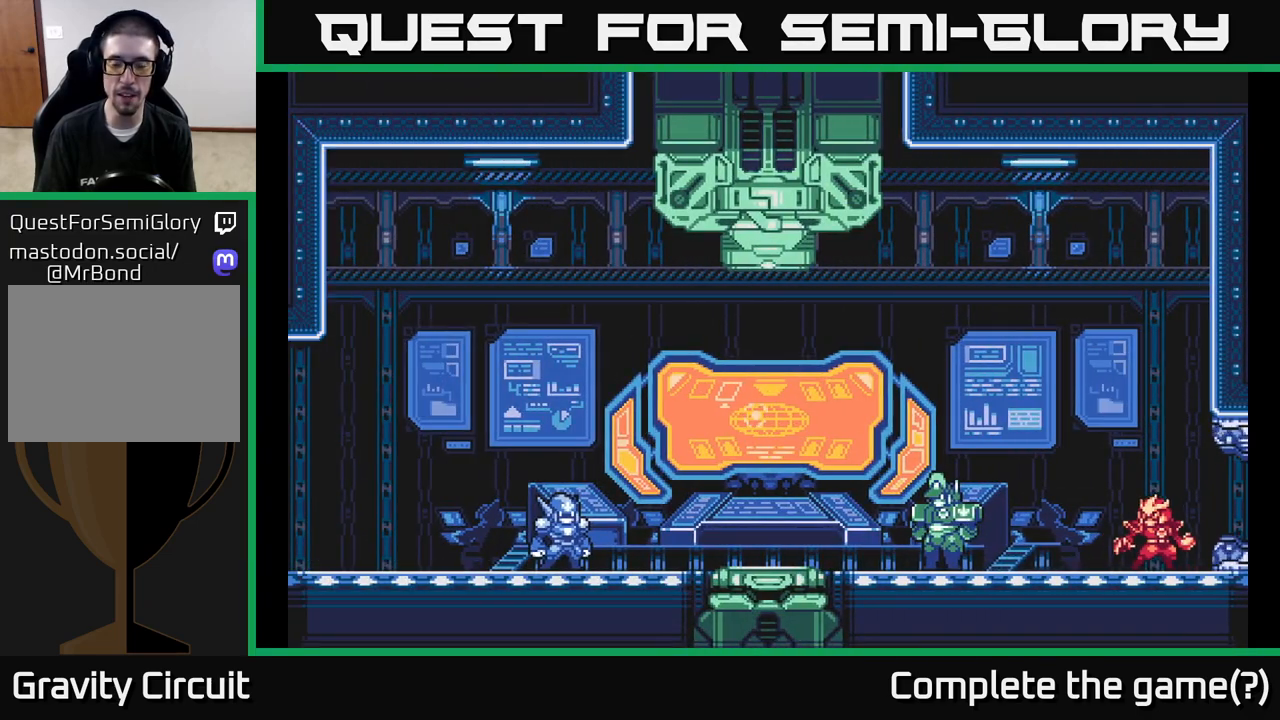
{"buttons": ["L2"], "left_stick": "left", "right_stick": "center", "events": [[167, "L2", "up"], [250, "L2", "down"]]}
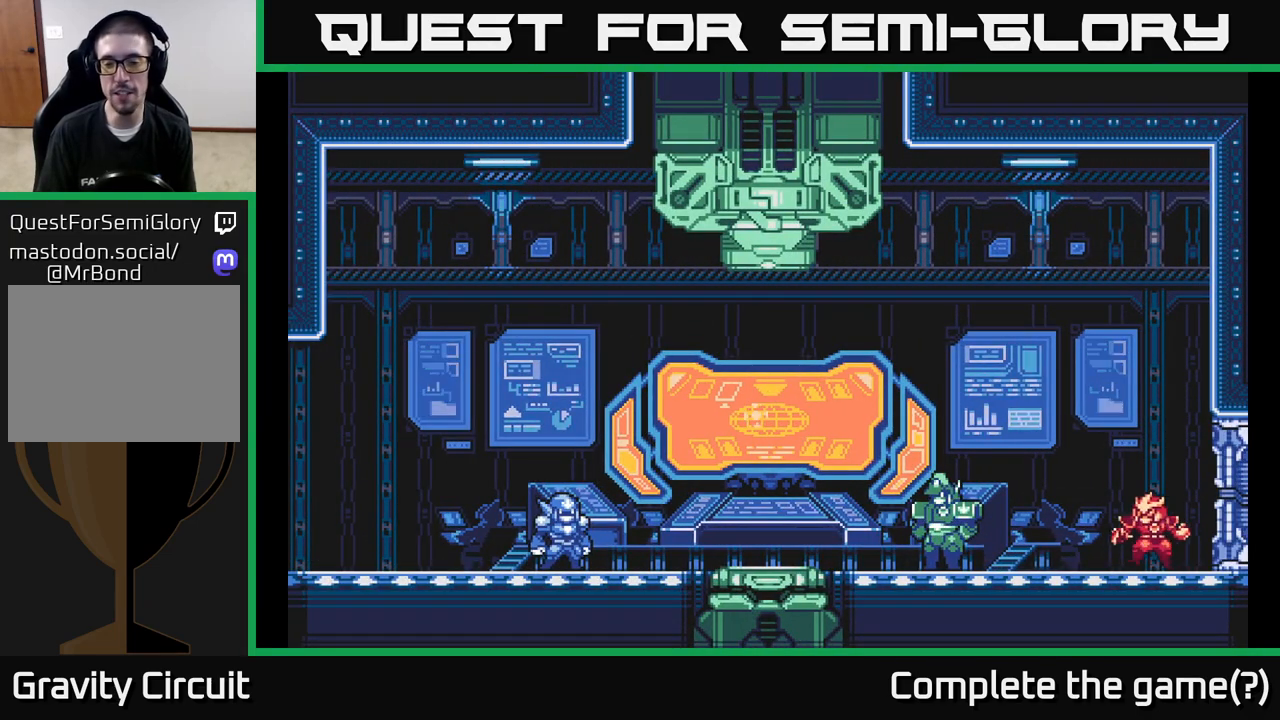
{"buttons": ["L2"], "left_stick": "left", "right_stick": "center", "events": [[50, "L2", "up"], [150, "L2", "down"]]}
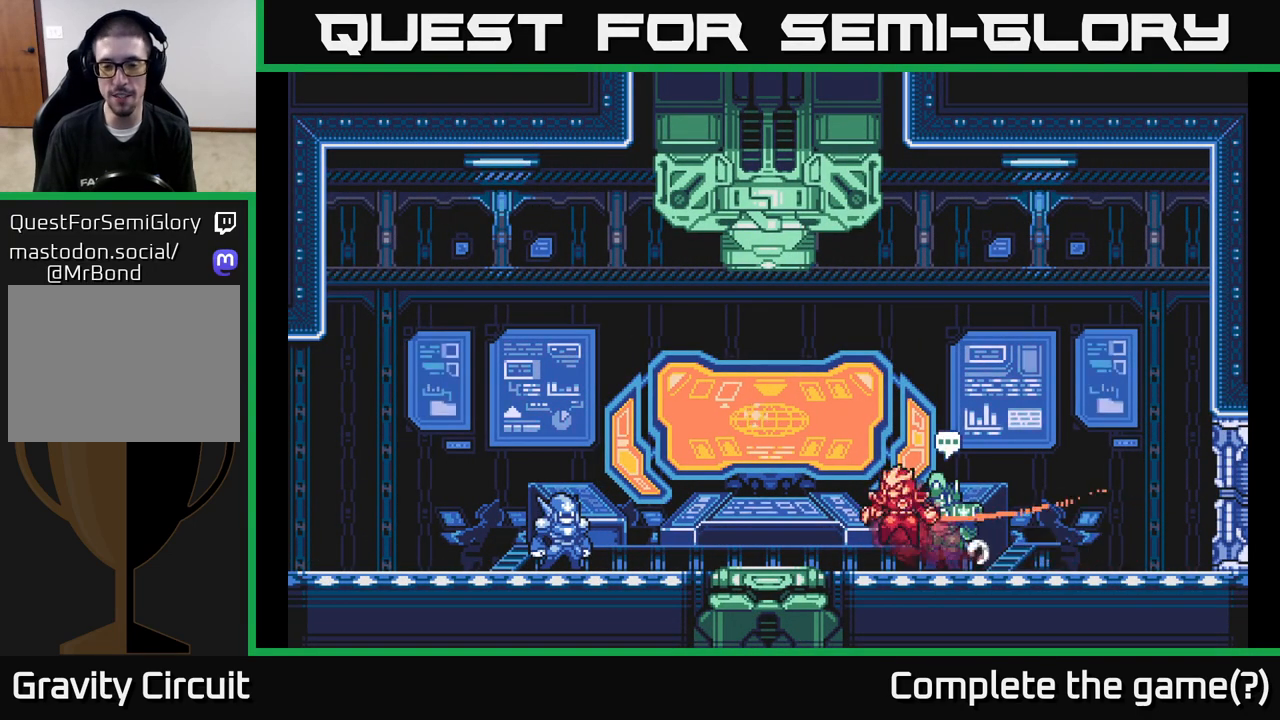
{"buttons": ["A"], "left_stick": "left", "right_stick": "center", "events": [[50, "A", "down"], [333, "L2", "up"]]}
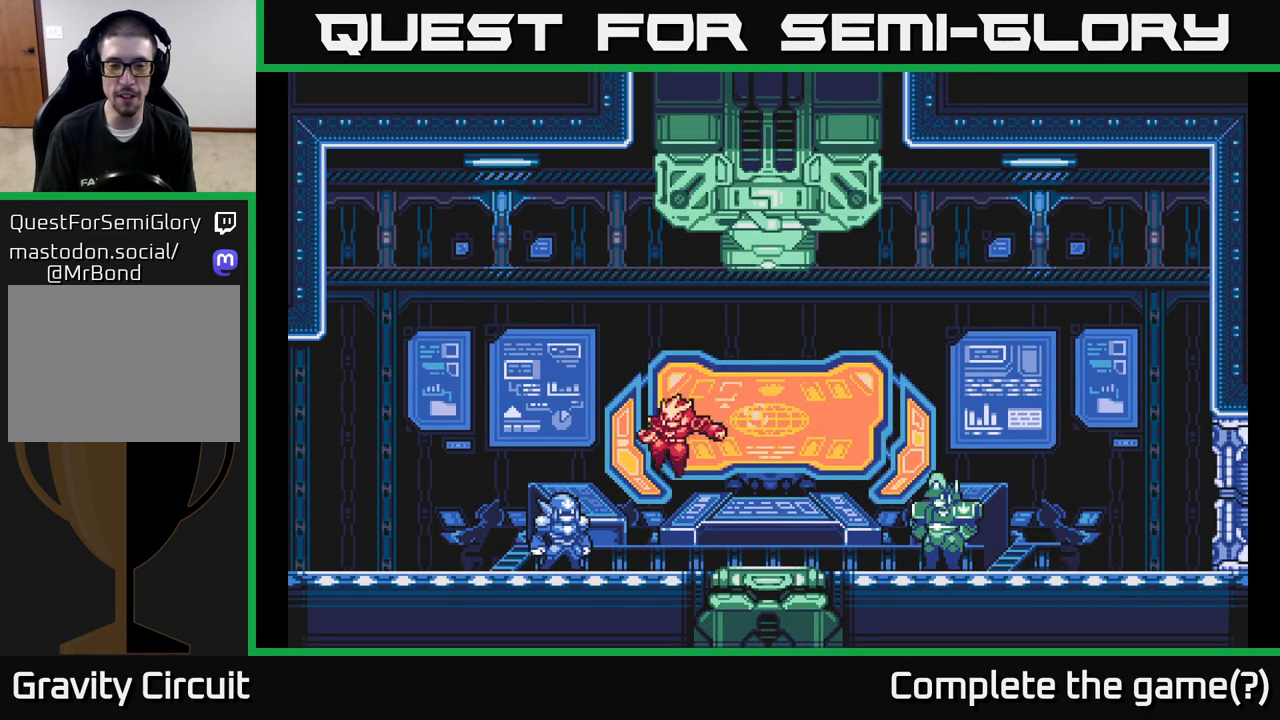
{"buttons": ["L2"], "left_stick": "right", "right_stick": "center", "events": [[17, "A", "up"], [283, "left_stick", "right"], [333, "L2", "down"]]}
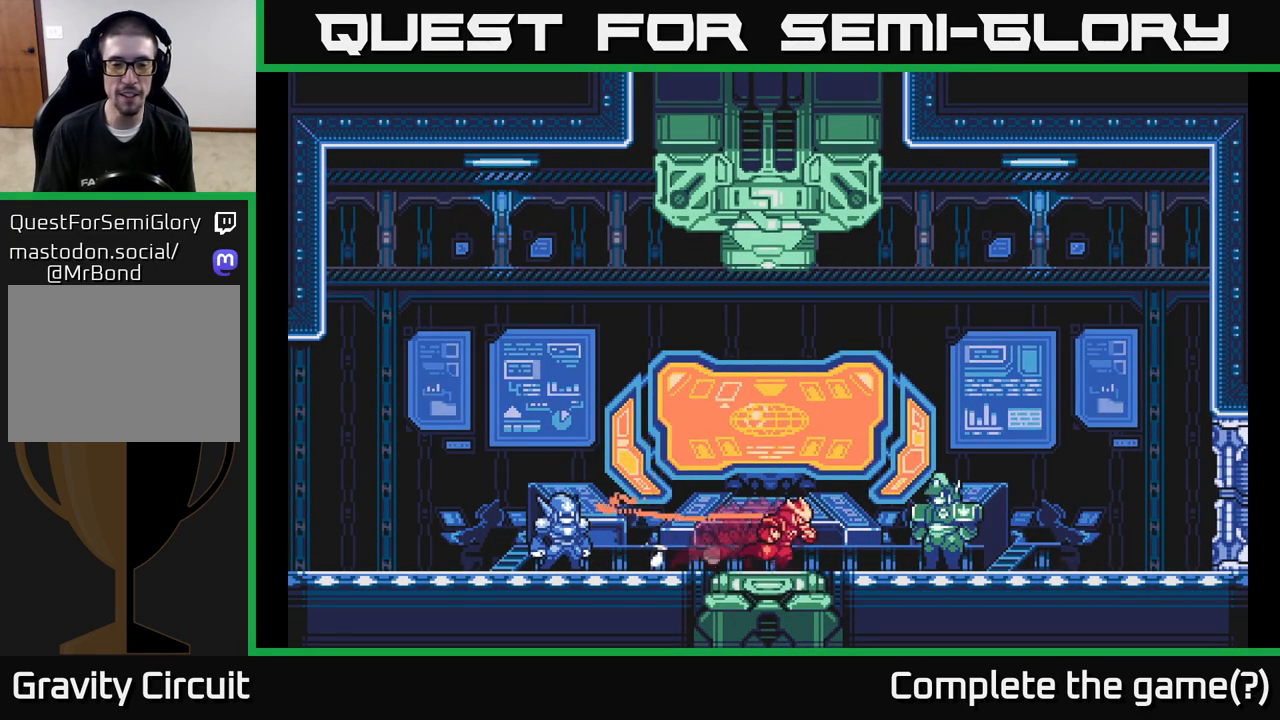
{"buttons": [], "left_stick": "center", "right_stick": "center", "events": [[133, "L2", "up"], [233, "left_stick", "left"], [483, "left_stick", "center"]]}
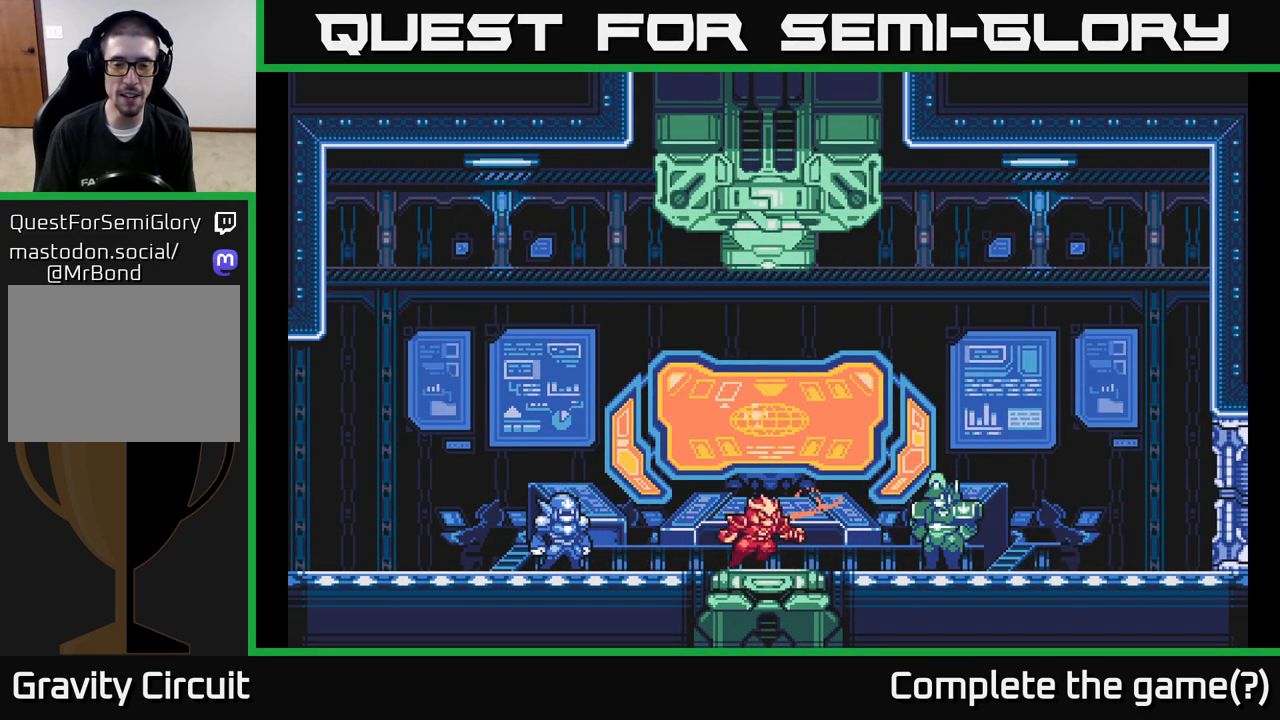
{"buttons": [], "left_stick": "center", "right_stick": "center", "events": [[50, "left_stick", "right"], [167, "left_stick", "center"]]}
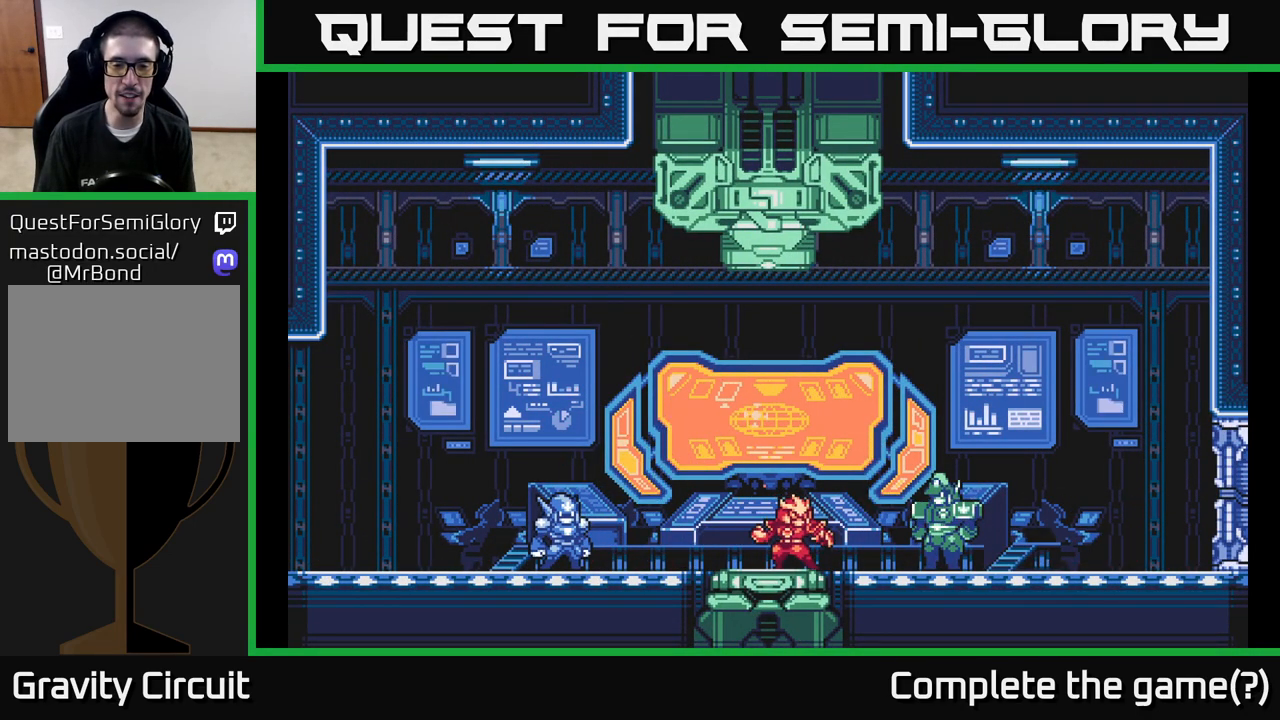
{"buttons": [], "left_stick": "center", "right_stick": "center", "events": [[283, "left_stick", "left"], [500, "left_stick", "center"]]}
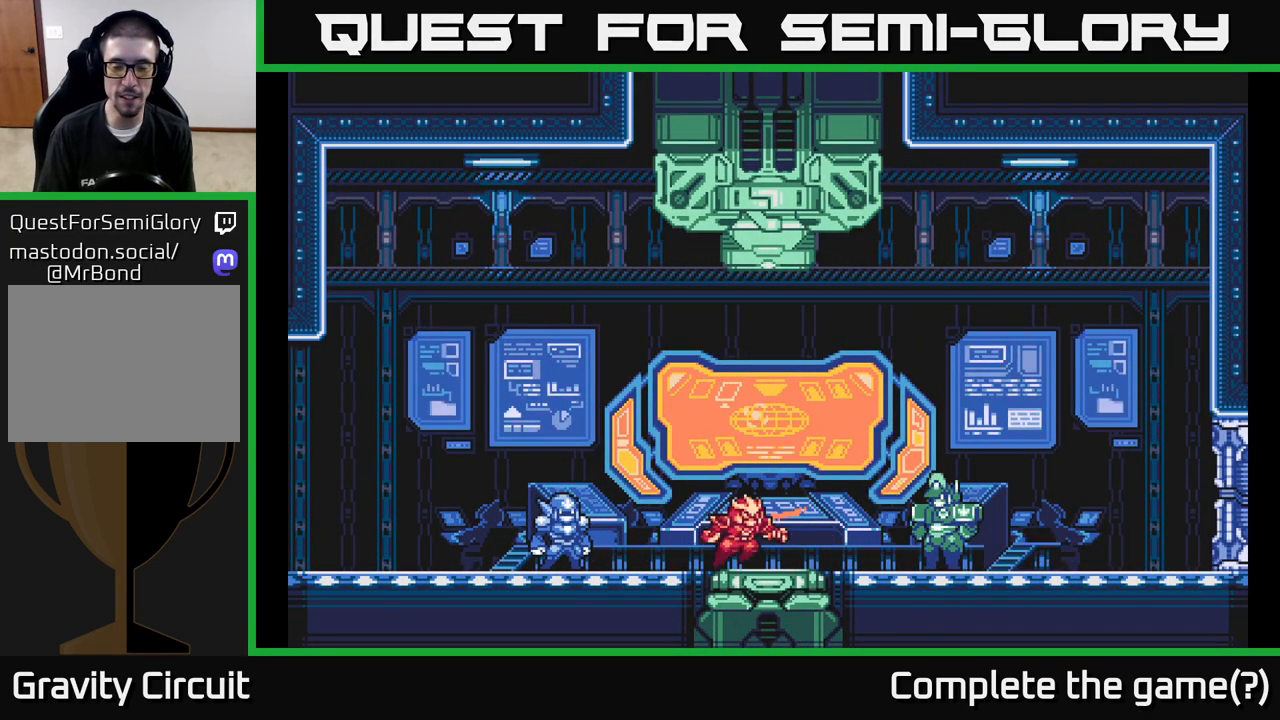
{"buttons": [], "left_stick": "center", "right_stick": "center", "events": [[50, "left_stick", "right"], [200, "left_stick", "center"]]}
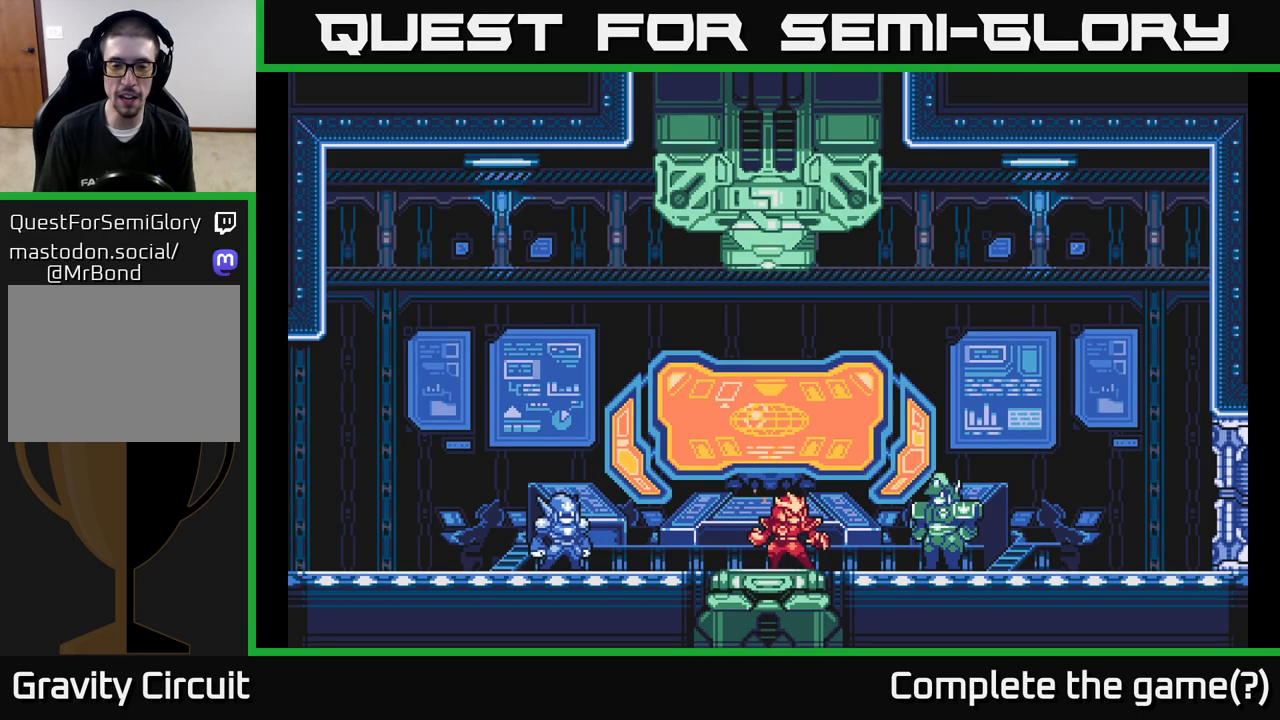
{"buttons": [], "left_stick": "center", "right_stick": "center", "events": []}
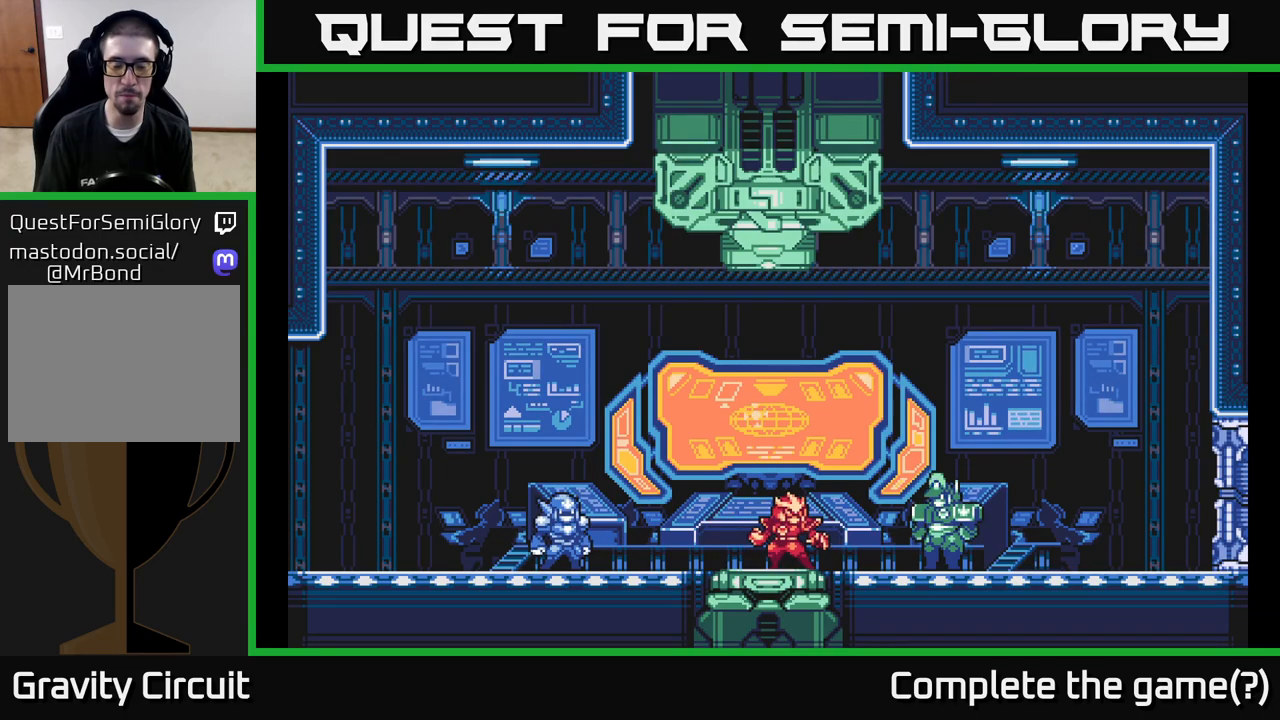
{"buttons": [], "left_stick": "left", "right_stick": "center", "events": [[250, "left_stick", "left"]]}
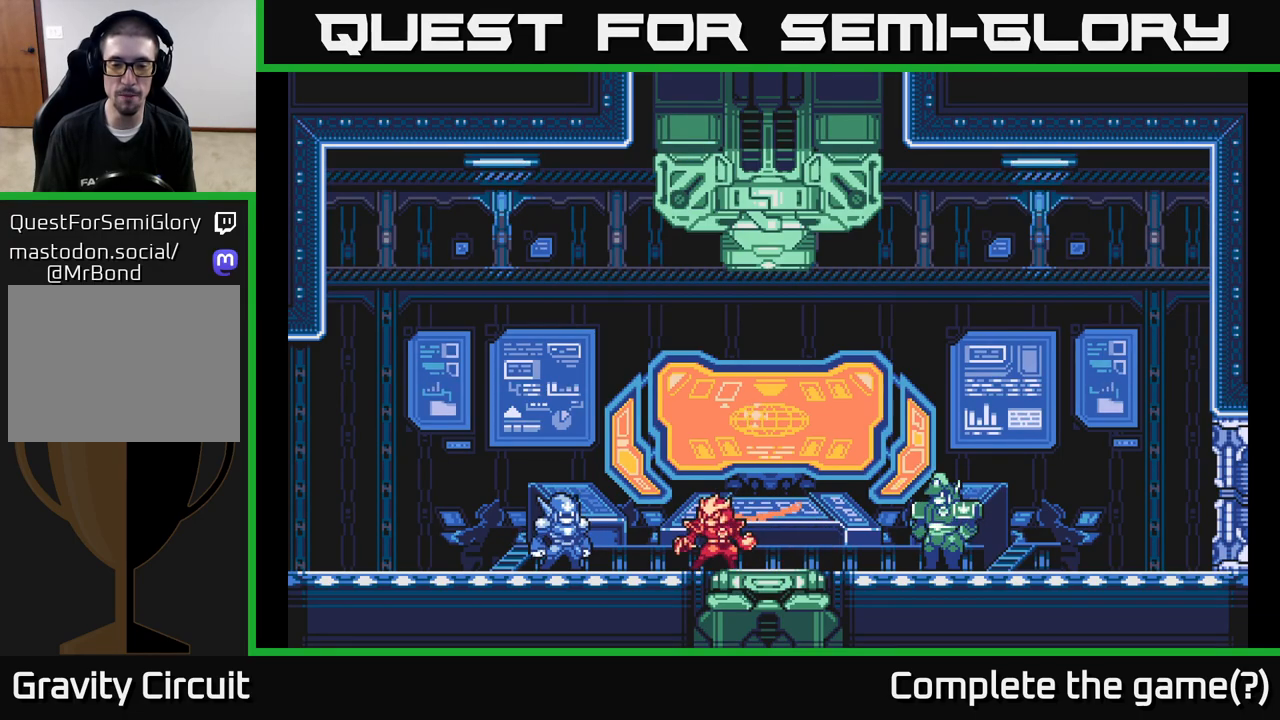
{"buttons": [], "left_stick": "center", "right_stick": "center", "events": [[17, "left_stick", "center"], [67, "left_stick", "right"], [283, "left_stick", "center"]]}
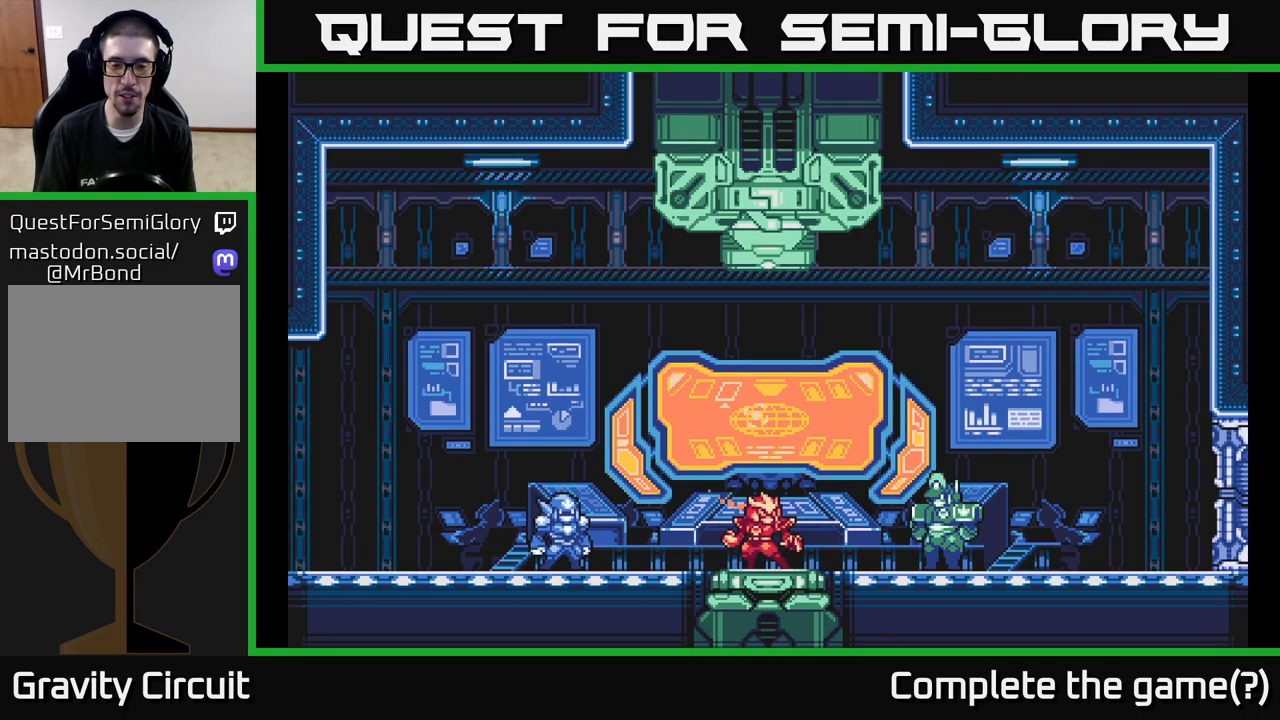
{"buttons": [], "left_stick": "center", "right_stick": "center", "events": []}
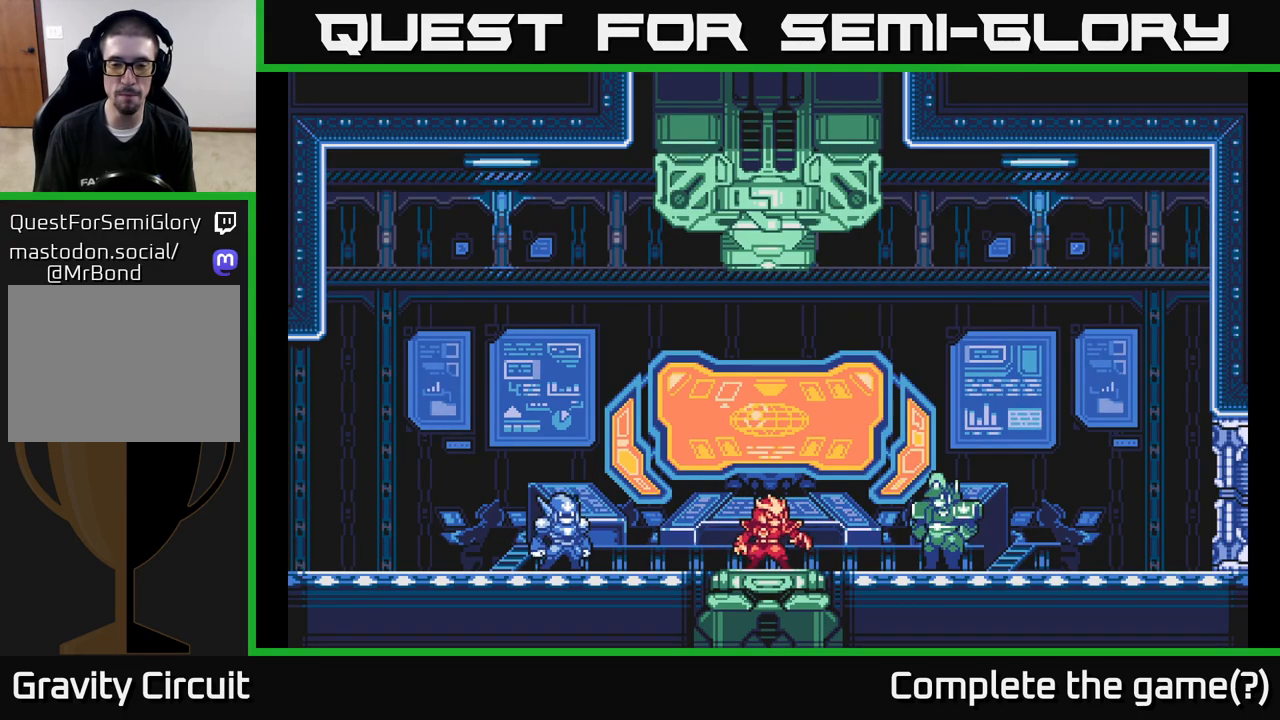
{"buttons": [], "left_stick": "down", "right_stick": "center", "events": [[33, "left_stick", "down"]]}
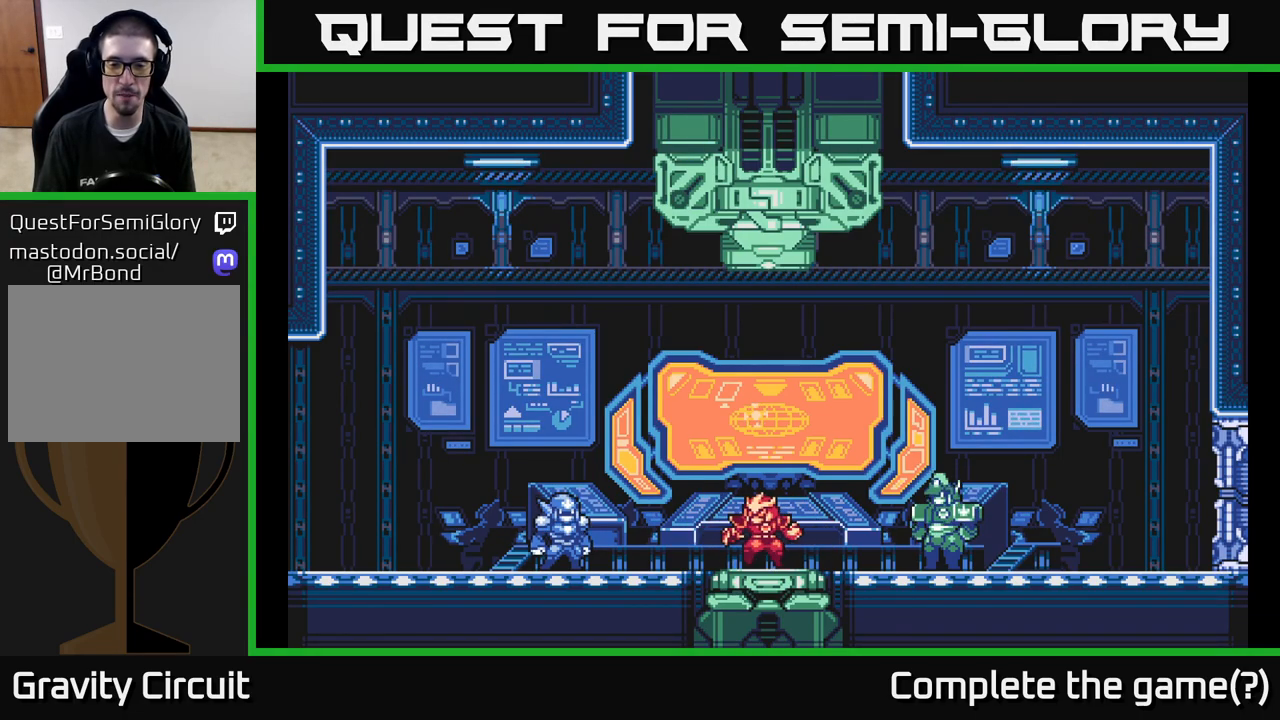
{"buttons": ["A", "X"], "left_stick": "up", "right_stick": "center", "events": [[67, "left_stick", "left"], [133, "left_stick", "up"], [317, "A", "down"], [483, "X", "down"]]}
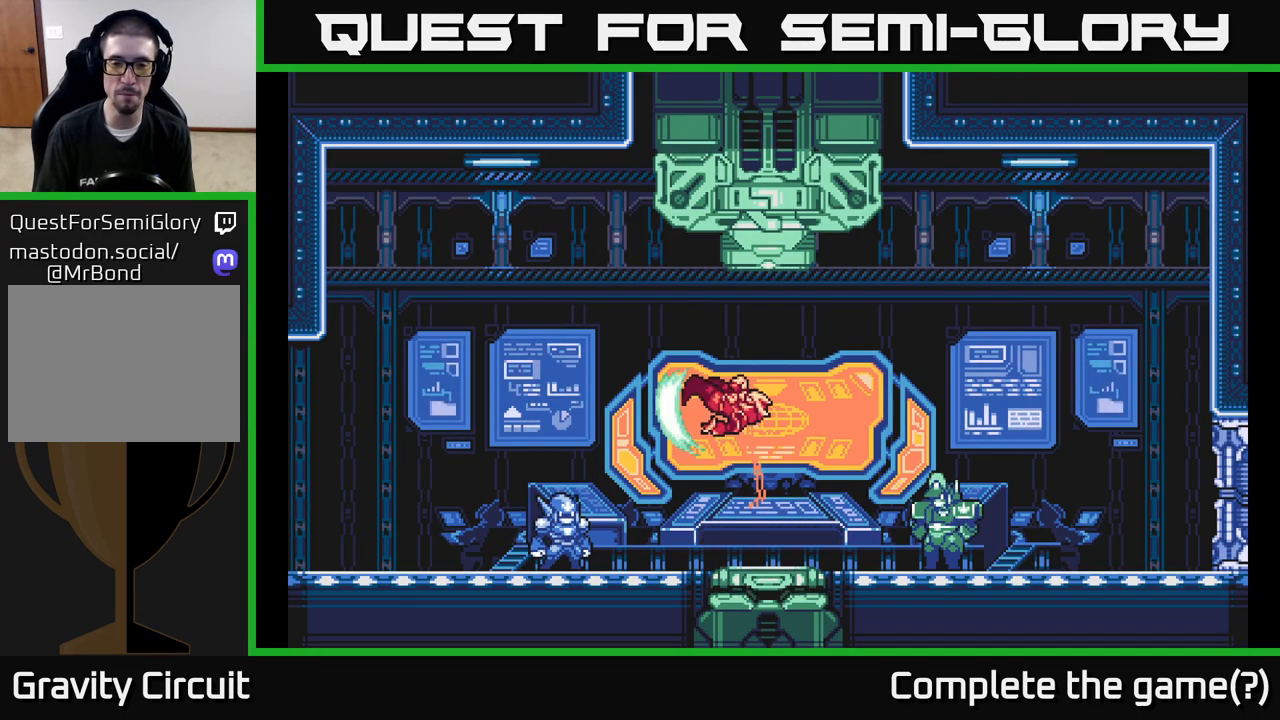
{"buttons": [], "left_stick": "left", "right_stick": "center", "events": [[283, "X", "up"], [300, "A", "up"], [483, "left_stick", "left"]]}
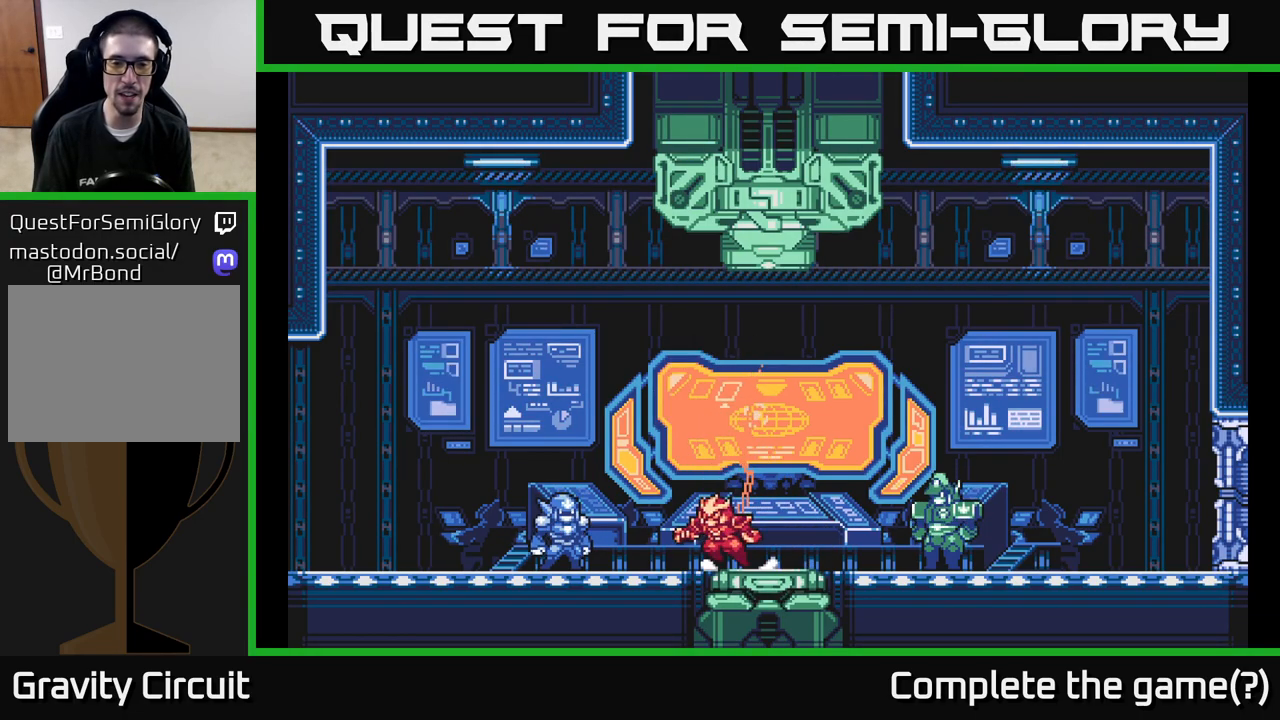
{"buttons": [], "left_stick": "down", "right_stick": "center", "events": [[150, "left_stick", "center"], [217, "L2", "down"], [317, "left_stick", "down"], [400, "L2", "up"]]}
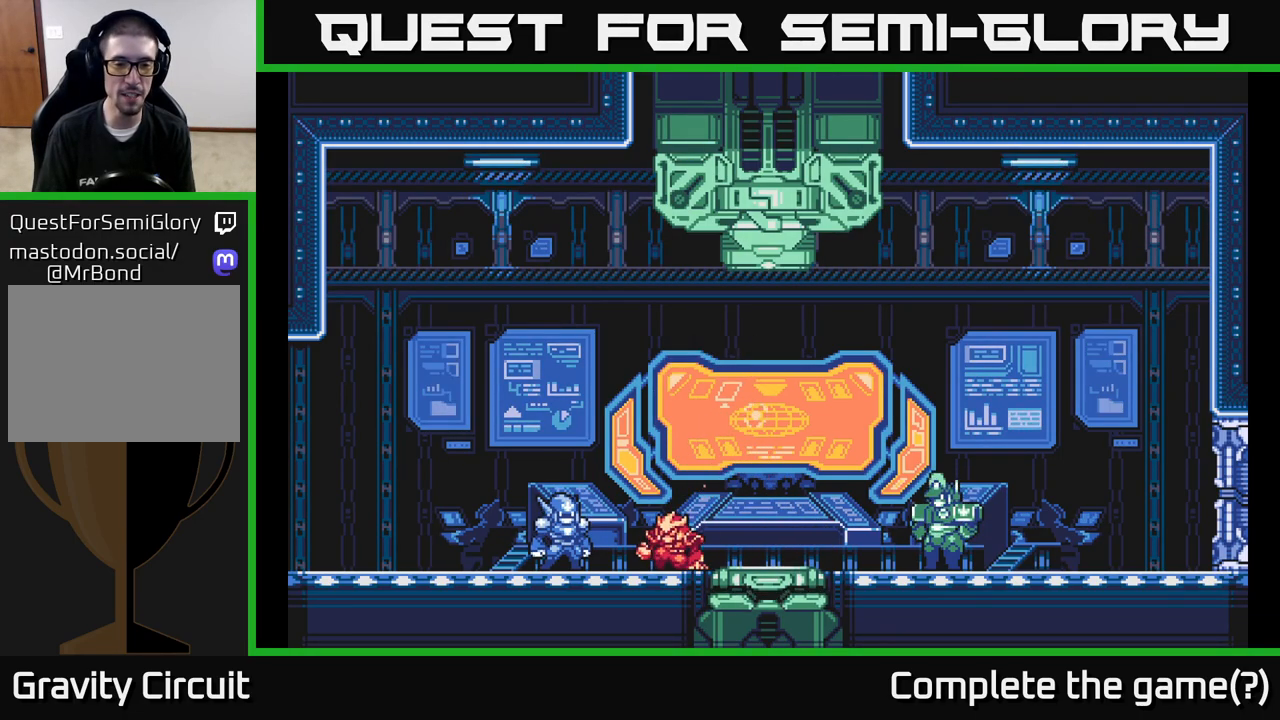
{"buttons": [], "left_stick": "right", "right_stick": "center", "events": [[100, "left_stick", "center"], [350, "left_stick", "right"]]}